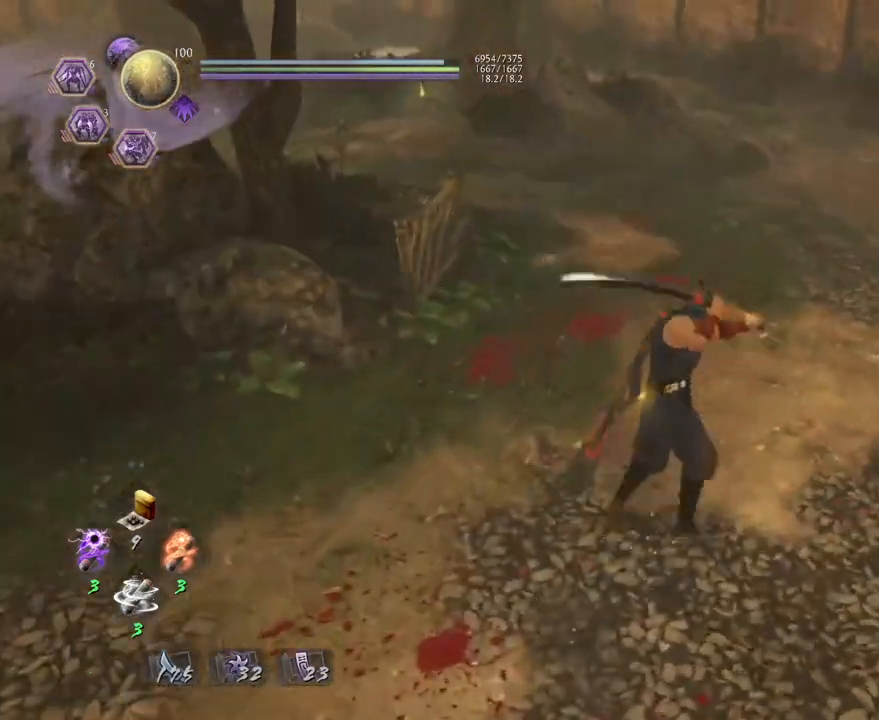
Gameplay with a controller (PlayStation layout); each line is a JSON object with the inputs held at the frame after it. "events" lists button and stick changes between this image and that frame as [ms after this image, input, new state], when the widget could be followed in between.
{"buttons": [], "left_stick": "center", "right_stick": "center", "events": [[117, "SQUARE", "up"]]}
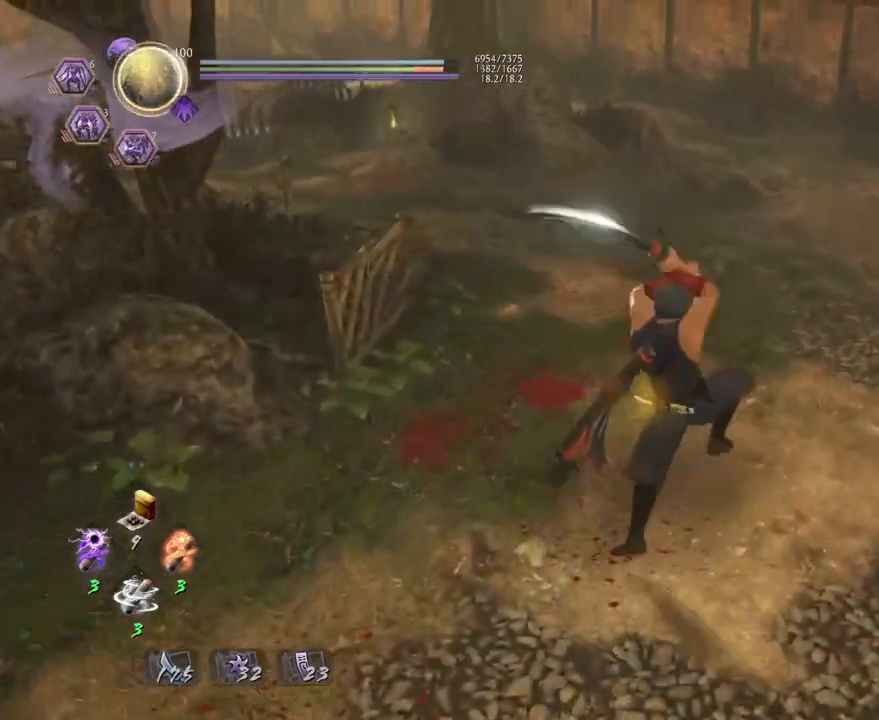
{"buttons": [], "left_stick": "center", "right_stick": "center", "events": [[133, "TRIANGLE", "down"], [217, "TRIANGLE", "up"]]}
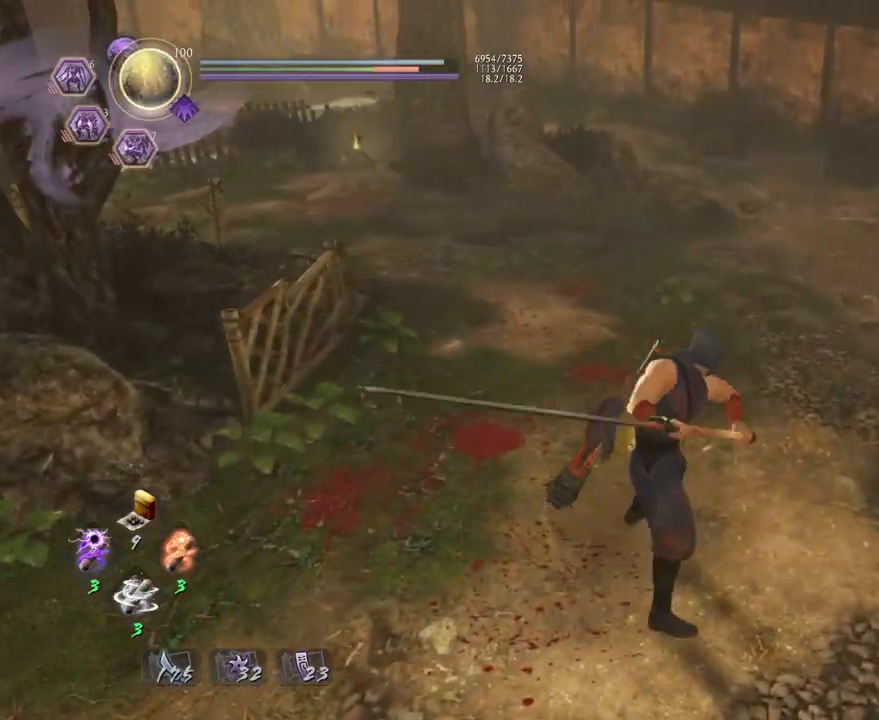
{"buttons": [], "left_stick": "center", "right_stick": "center", "events": [[33, "right_stick", "right"], [217, "right_stick", "center"]]}
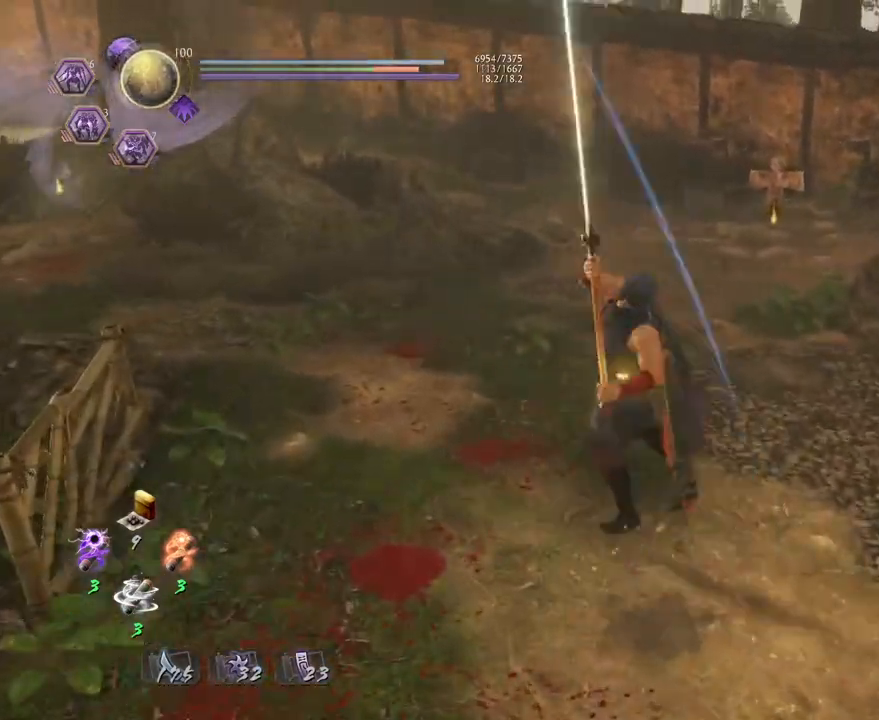
{"buttons": [], "left_stick": "center", "right_stick": "center", "events": []}
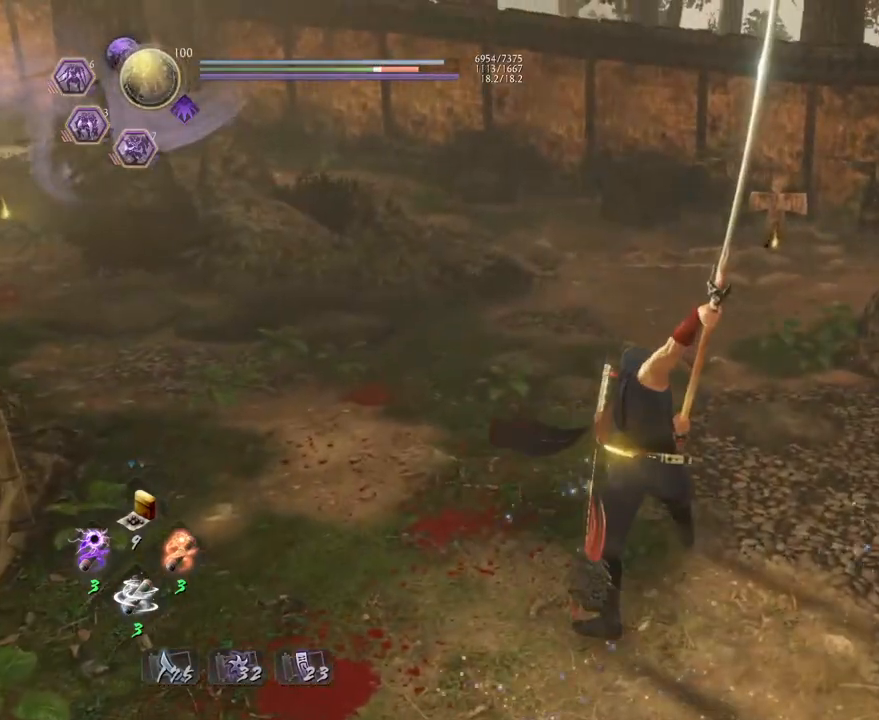
{"buttons": [], "left_stick": "center", "right_stick": "center", "events": [[117, "R1", "down"], [150, "SQUARE", "down"], [250, "CROSS", "down"], [283, "SQUARE", "up"], [333, "R1", "up"], [383, "CROSS", "up"]]}
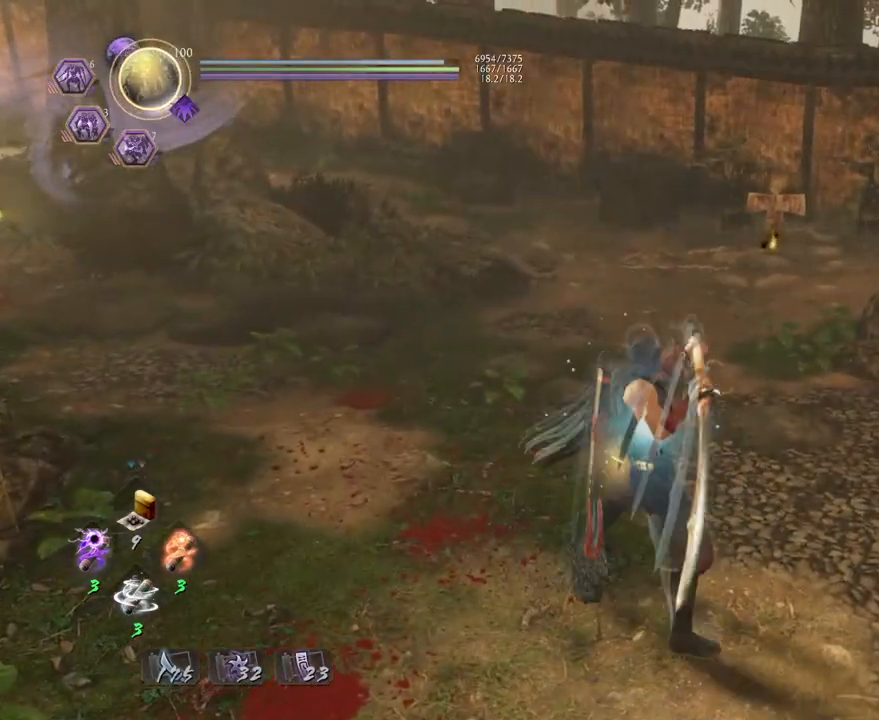
{"buttons": ["CROSS"], "left_stick": "left", "right_stick": "left", "events": [[50, "left_stick", "down-left"], [150, "right_stick", "left"], [317, "left_stick", "left"], [350, "CROSS", "down"]]}
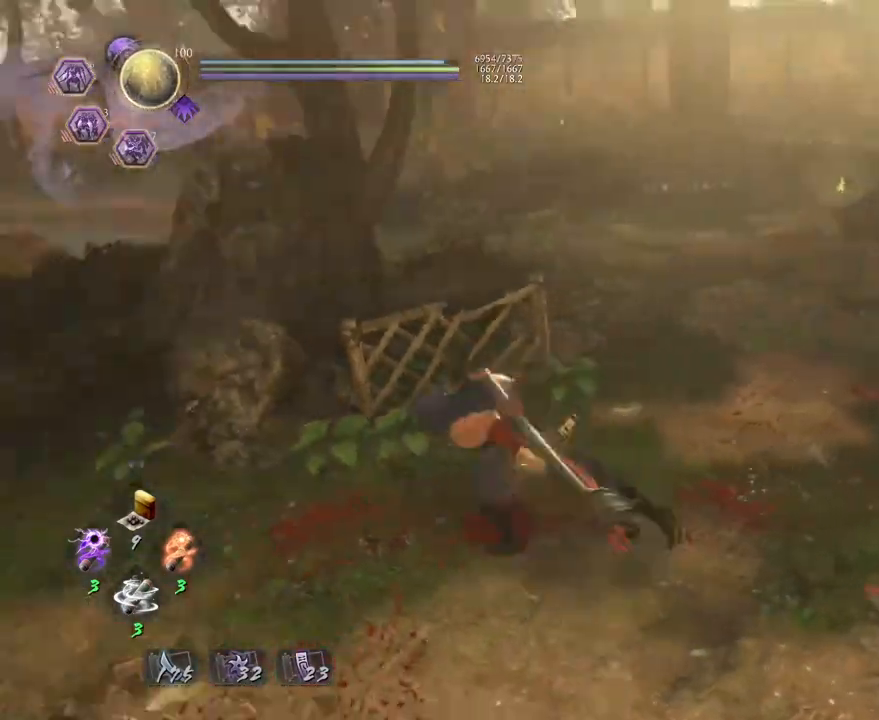
{"buttons": ["CROSS"], "left_stick": "up-left", "right_stick": "center", "events": [[200, "left_stick", "up-left"], [483, "right_stick", "center"]]}
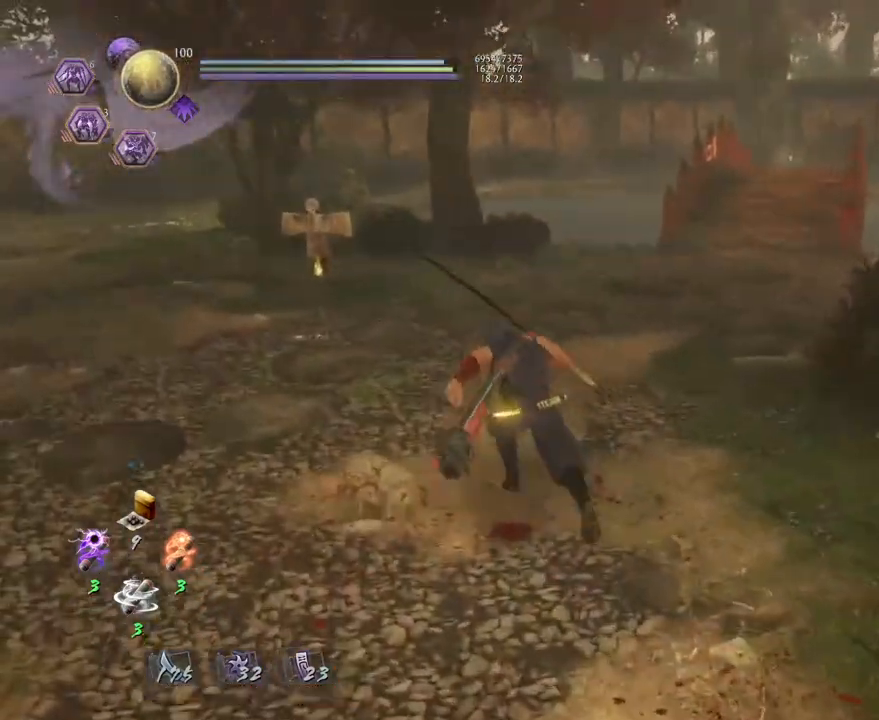
{"buttons": ["CROSS"], "left_stick": "up-left", "right_stick": "down-left", "events": [[167, "right_stick", "down-left"]]}
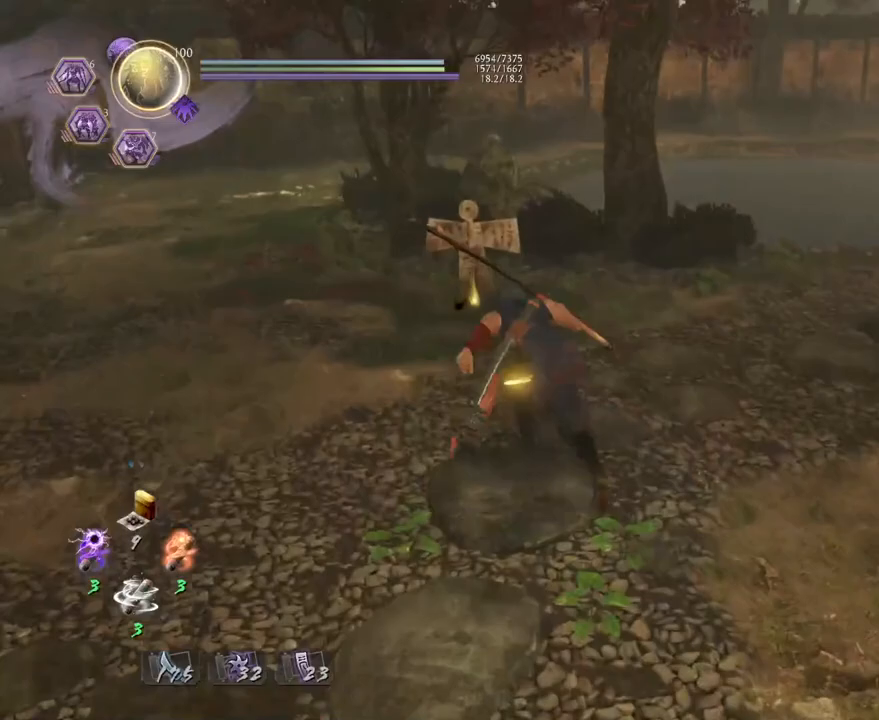
{"buttons": ["CIRCLE"], "left_stick": "center", "right_stick": "center", "events": [[200, "left_stick", "up"], [217, "CROSS", "up"], [283, "right_stick", "center"], [317, "left_stick", "center"], [367, "CIRCLE", "down"]]}
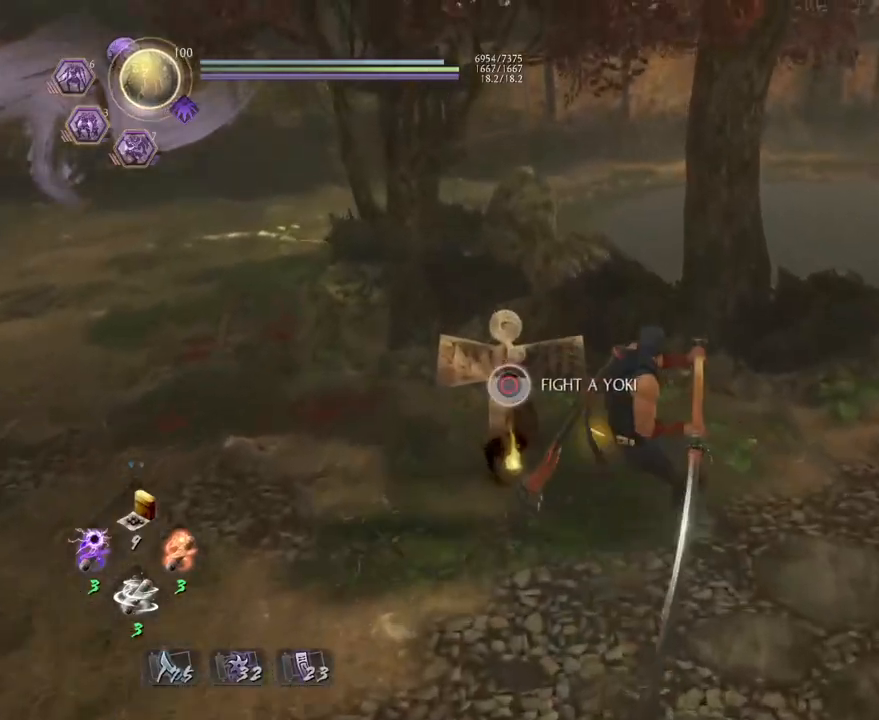
{"buttons": ["CIRCLE"], "left_stick": "center", "right_stick": "center", "events": []}
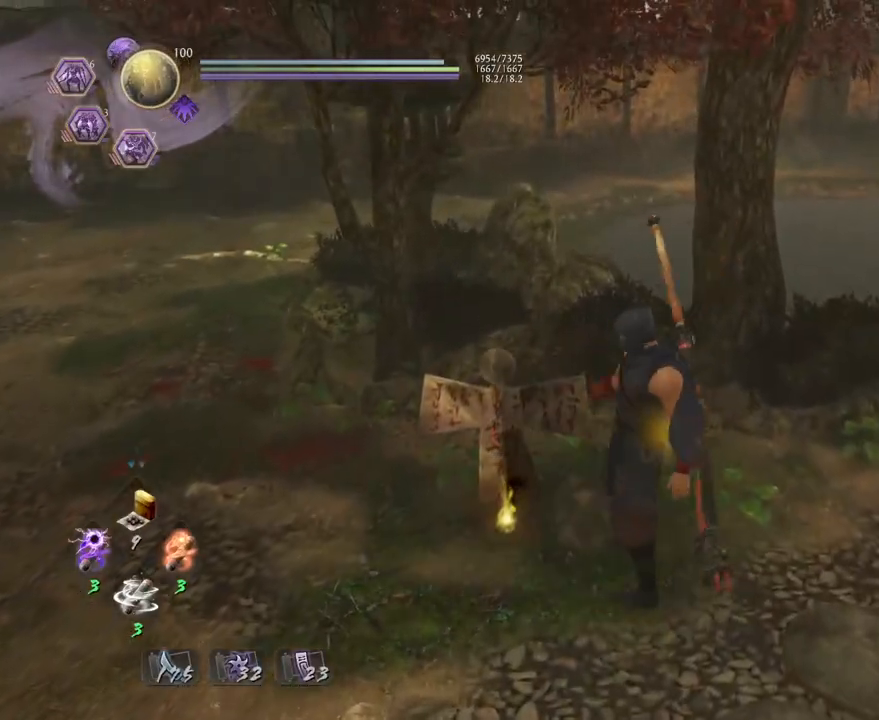
{"buttons": ["CROSS"], "left_stick": "down", "right_stick": "center", "events": [[100, "CIRCLE", "up"], [233, "left_stick", "down"], [417, "CROSS", "down"]]}
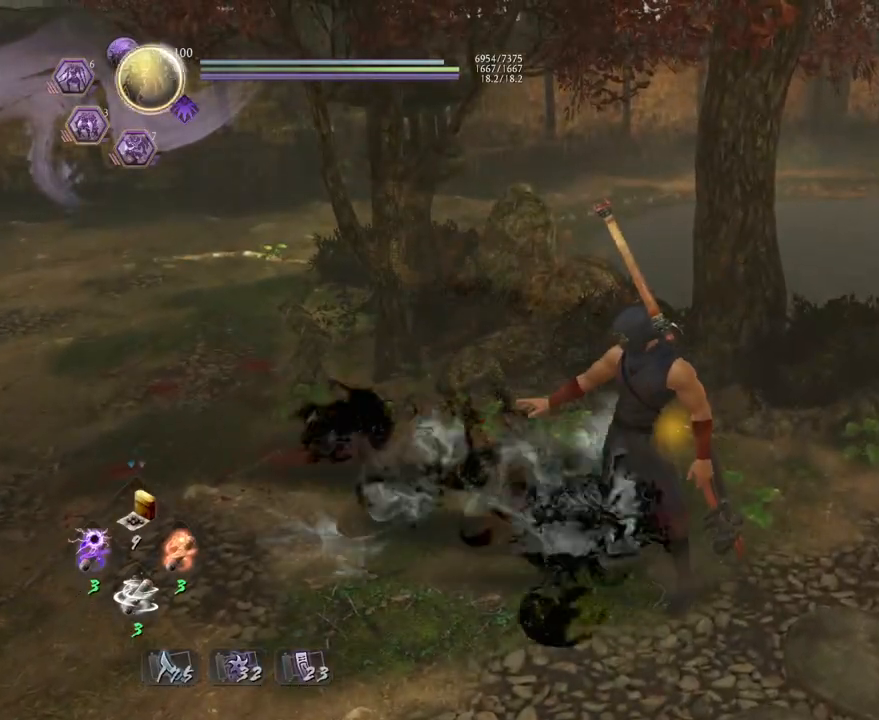
{"buttons": ["CROSS", "R3"], "left_stick": "down", "right_stick": "center", "events": [[417, "R3", "down"]]}
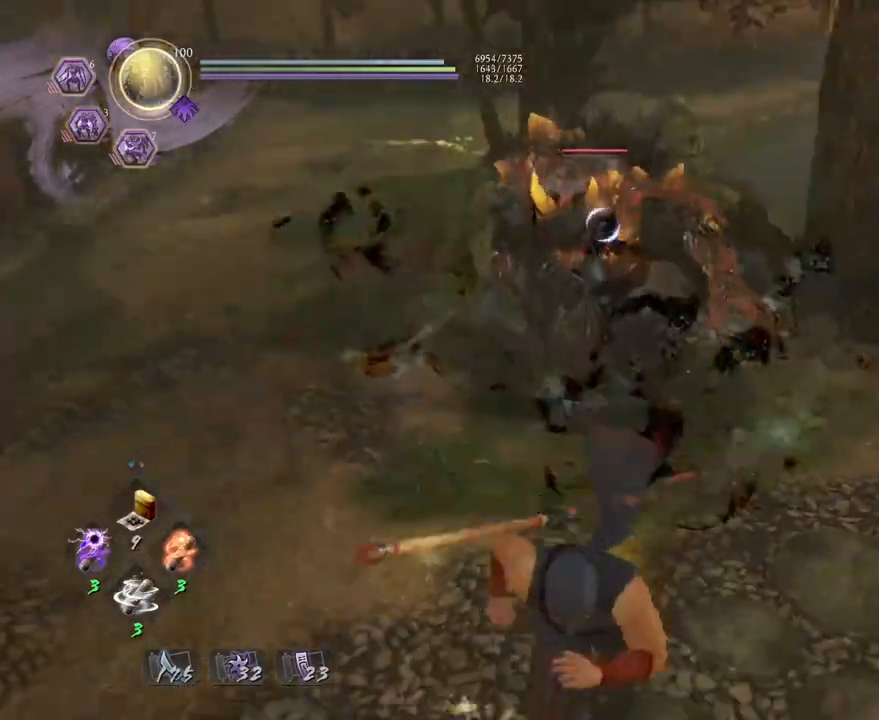
{"buttons": ["TRIANGLE", "R1"], "left_stick": "down-left", "right_stick": "center", "events": [[50, "R3", "up"], [317, "CROSS", "up"], [383, "left_stick", "down-left"], [433, "R1", "down"], [483, "TRIANGLE", "down"]]}
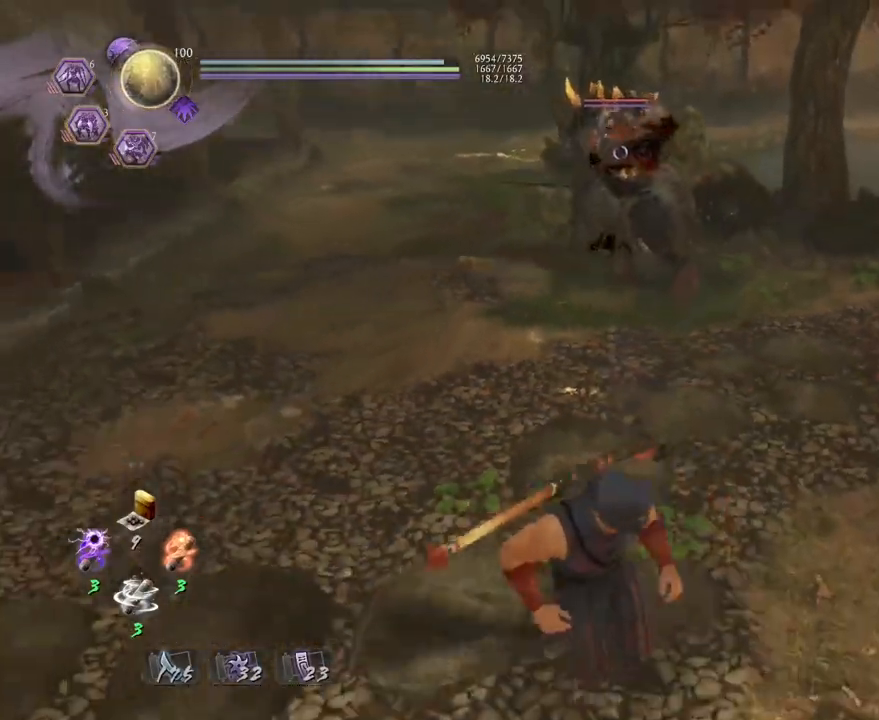
{"buttons": ["CROSS", "R1"], "left_stick": "center", "right_stick": "left", "events": [[117, "R1", "up"], [117, "TRIANGLE", "up"], [167, "right_stick", "left"], [233, "left_stick", "center"], [367, "R1", "down"], [417, "CROSS", "down"]]}
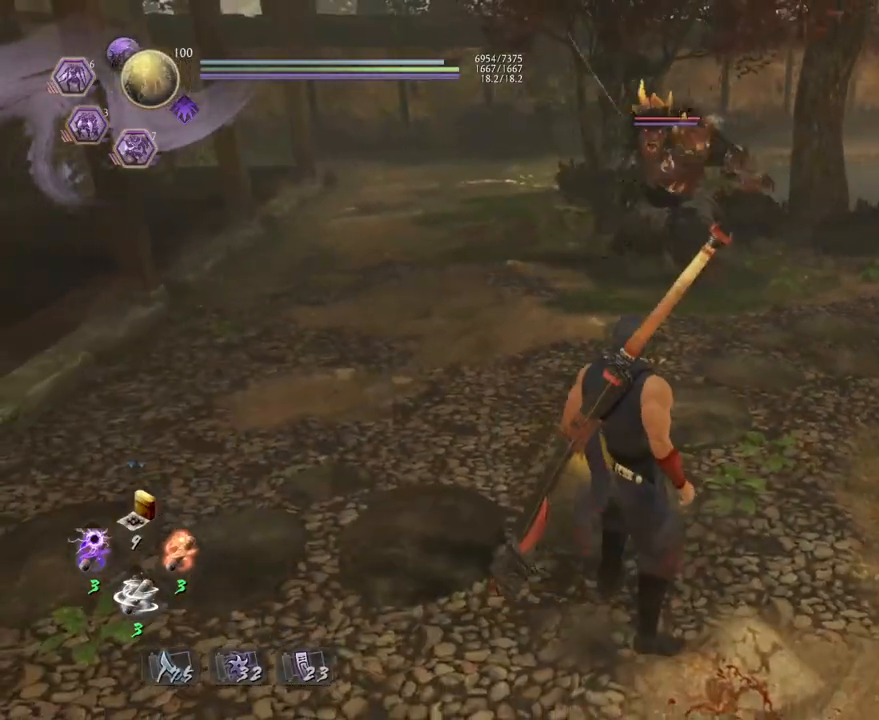
{"buttons": ["L1"], "left_stick": "center", "right_stick": "left", "events": [[33, "CROSS", "up"], [33, "R1", "up"], [333, "L1", "down"]]}
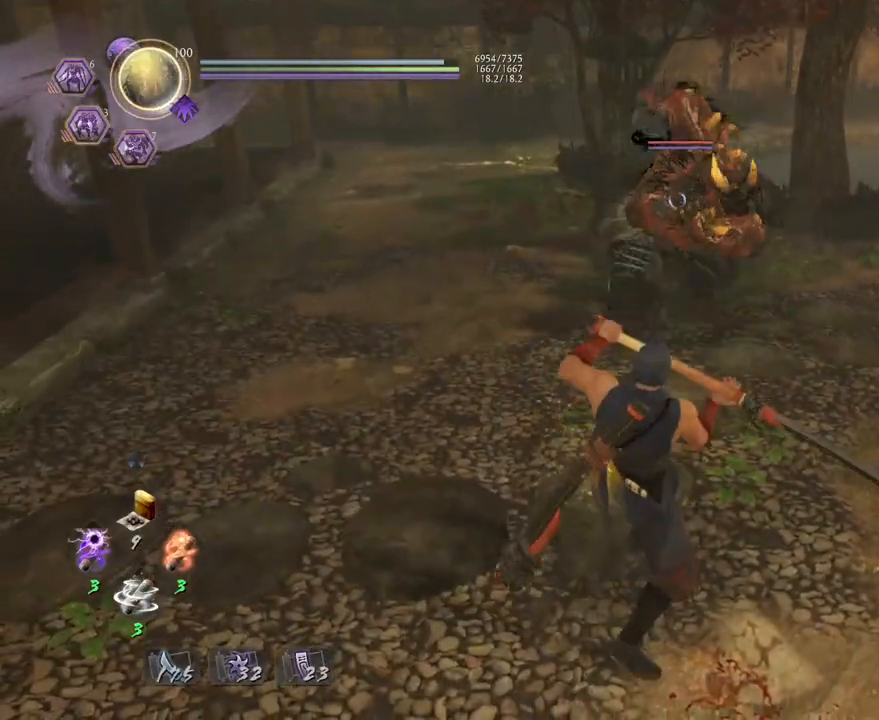
{"buttons": ["L1"], "left_stick": "up-left", "right_stick": "left", "events": [[100, "left_stick", "up"], [200, "left_stick", "up-left"], [250, "CROSS", "down"], [417, "CROSS", "up"]]}
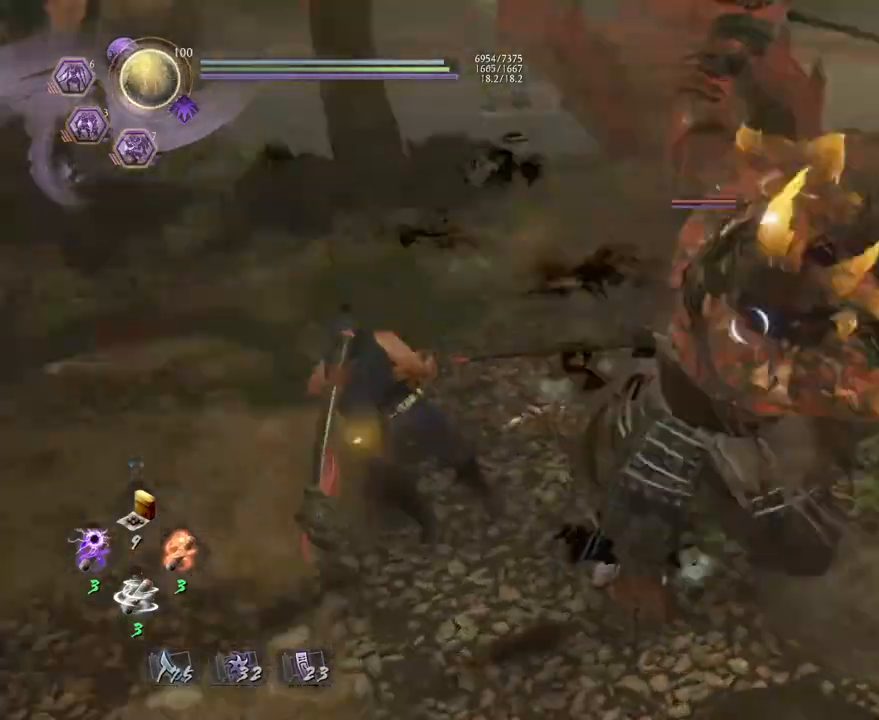
{"buttons": [], "left_stick": "up-left", "right_stick": "left", "events": [[83, "CROSS", "down"], [233, "CROSS", "up"], [267, "L1", "up"]]}